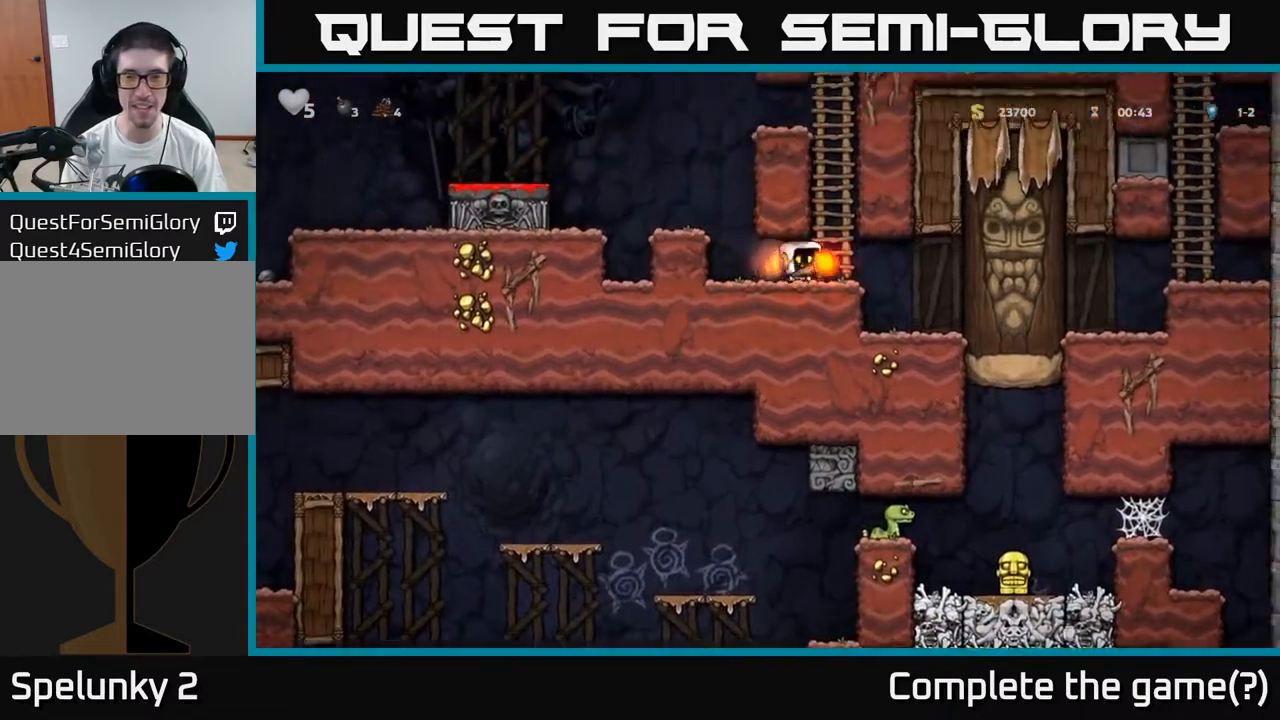
Gameplay with a controller (Xbox layout); each line is a JSON object with the inputs held at the frame after it. "events" lists button and stick changes between this image and that frame as [ms after this image, input, new state], when the widget could be followed in between. Not read: right_stick.
{"buttons": [], "left_stick": "left", "events": [[267, "left_stick", "center"], [450, "left_stick", "left"]]}
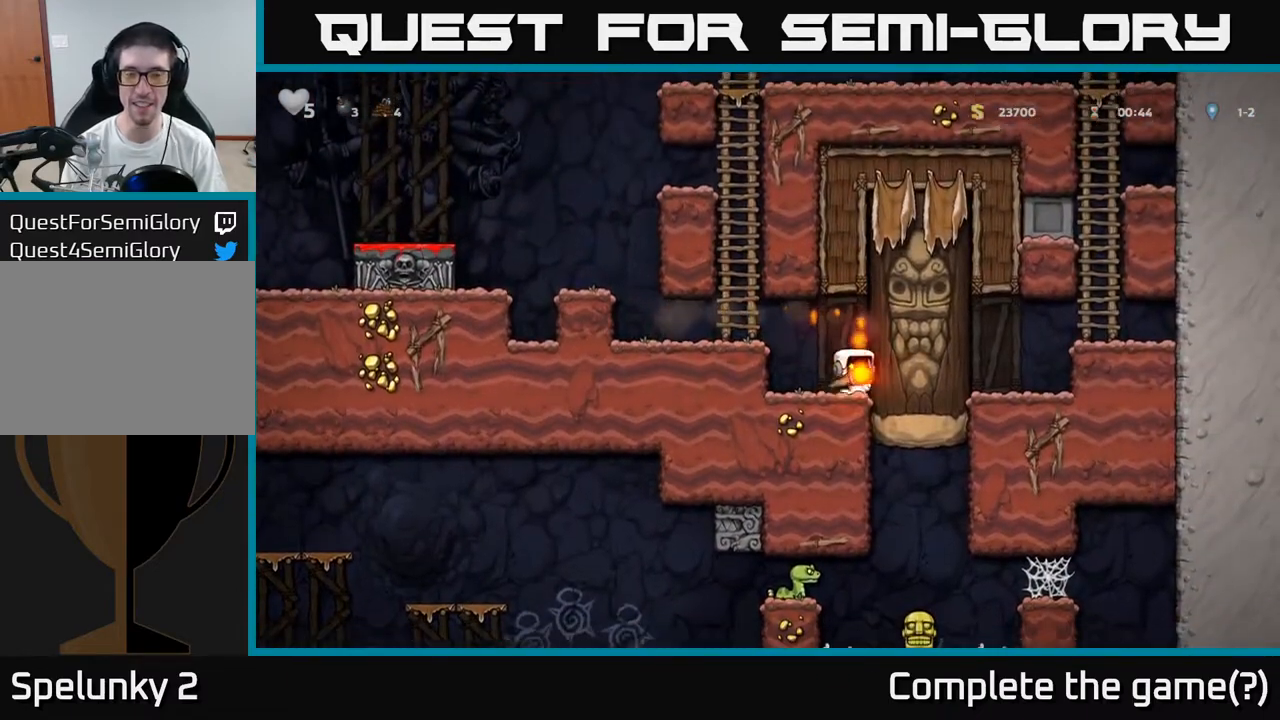
{"buttons": [], "left_stick": "left", "events": [[33, "A", "down"], [217, "A", "up"]]}
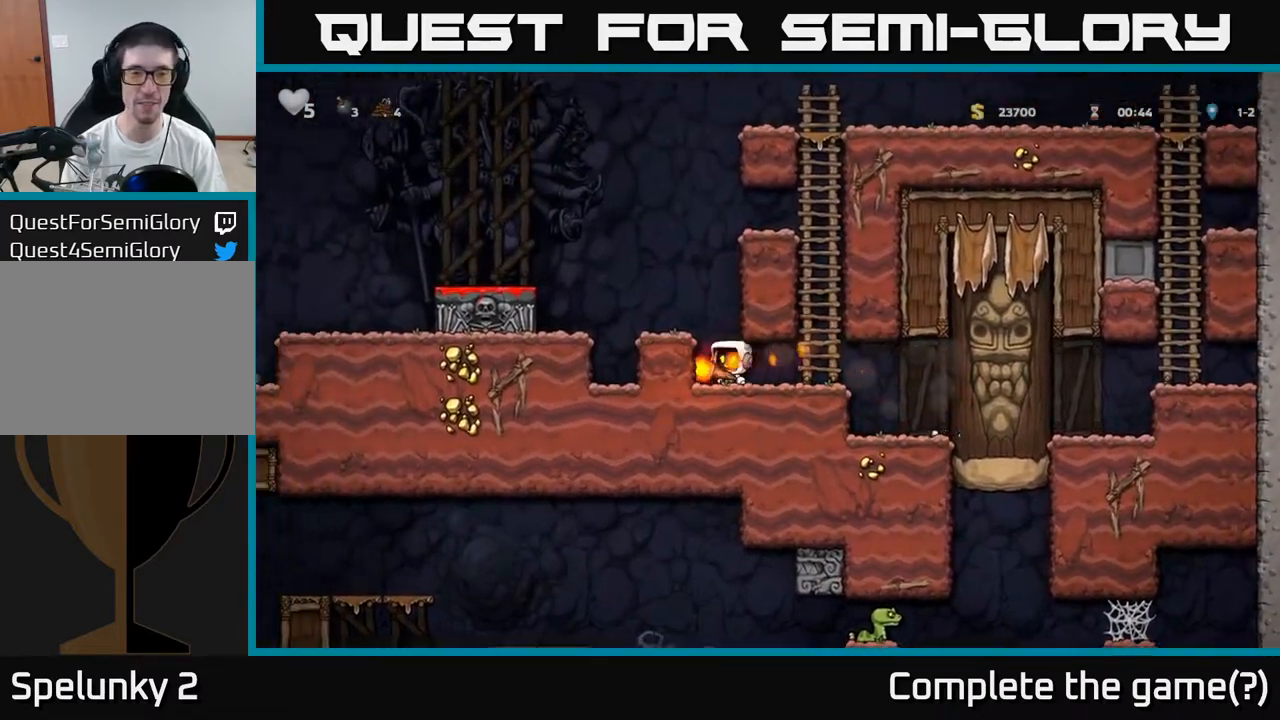
{"buttons": [], "left_stick": "left", "events": [[33, "A", "down"], [200, "A", "up"], [200, "left_stick", "center"], [383, "left_stick", "left"]]}
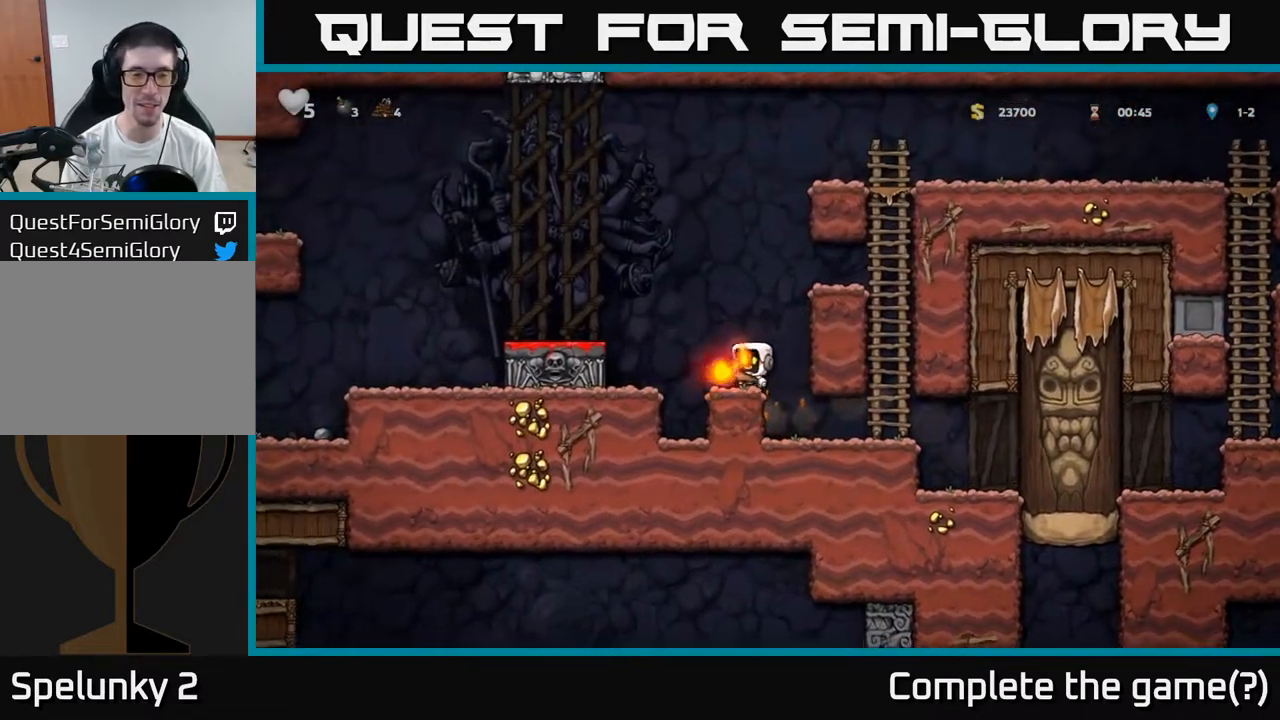
{"buttons": [], "left_stick": "center", "events": [[33, "A", "down"], [200, "A", "up"], [350, "left_stick", "center"]]}
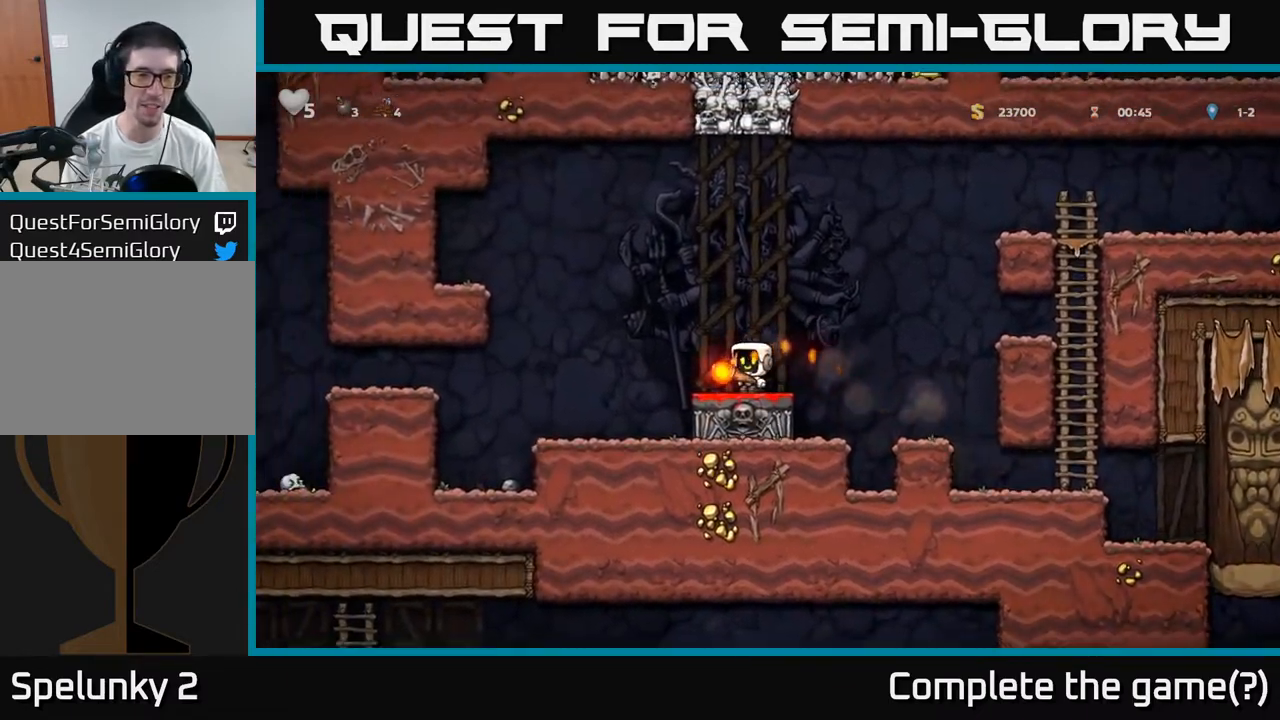
{"buttons": [], "left_stick": "down-left", "events": [[33, "left_stick", "left"], [67, "A", "down"], [150, "left_stick", "down-left"], [217, "A", "up"], [367, "X", "down"], [483, "X", "up"]]}